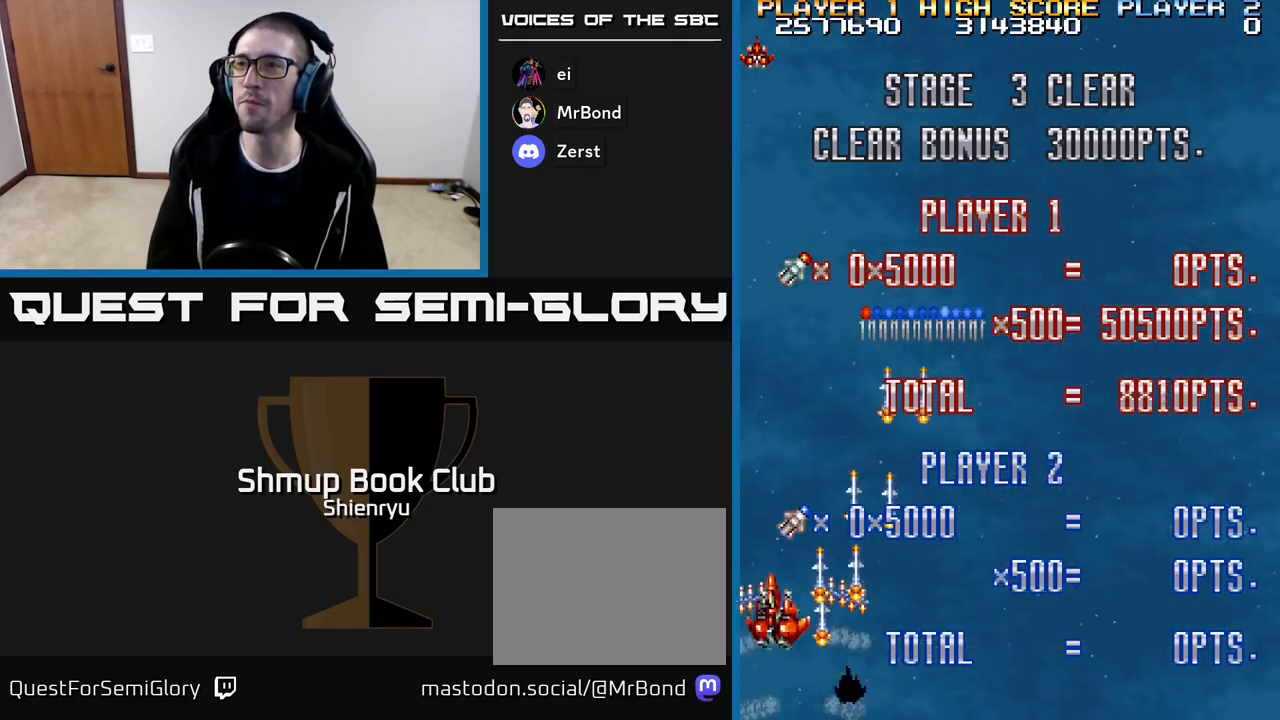
Gameplay with a controller (Xbox layout); each line is a JSON object with the inputs held at the frame after it. "events" lists button and stick changes between this image and that frame as [ms after this image, input, new state], when the widget could be followed in between. Not read: left_stick right_stick.
{"buttons": ["DPAD_RIGHT"], "events": [[100, "DPAD_LEFT", "up"], [217, "DPAD_RIGHT", "down"], [233, "R2", "up"]]}
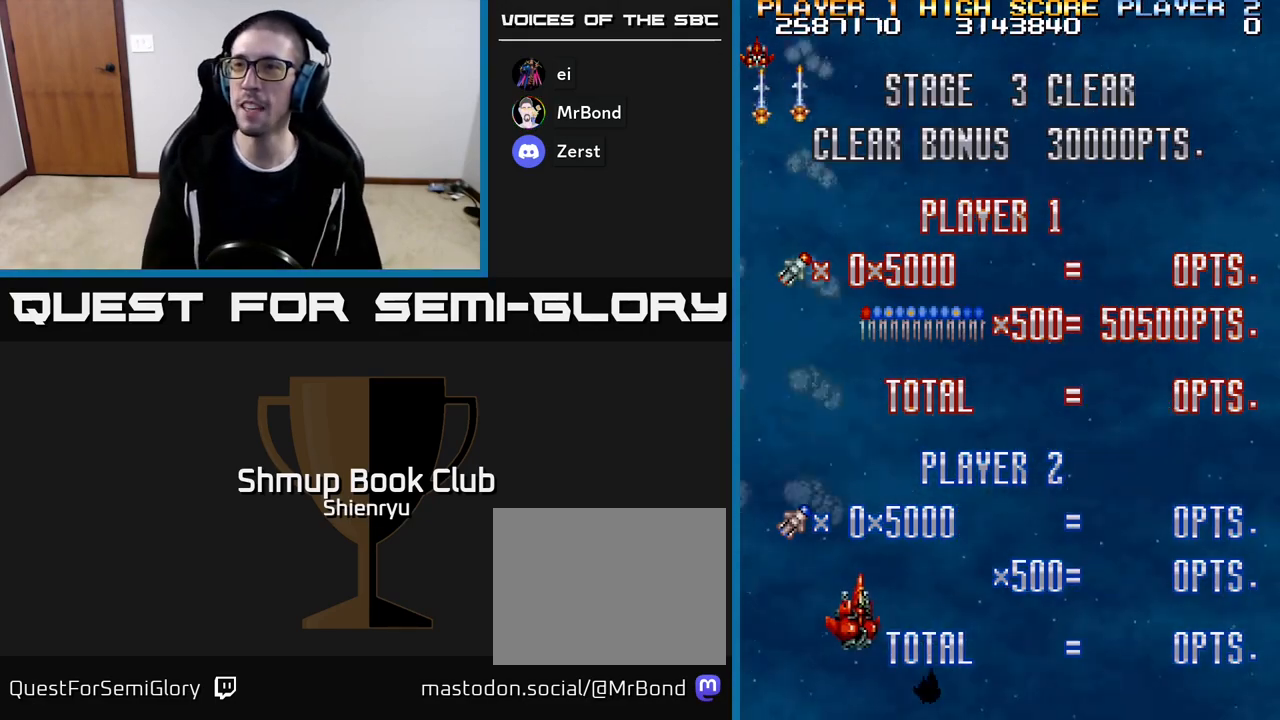
{"buttons": ["R2", "DPAD_RIGHT"], "events": [[117, "R2", "down"]]}
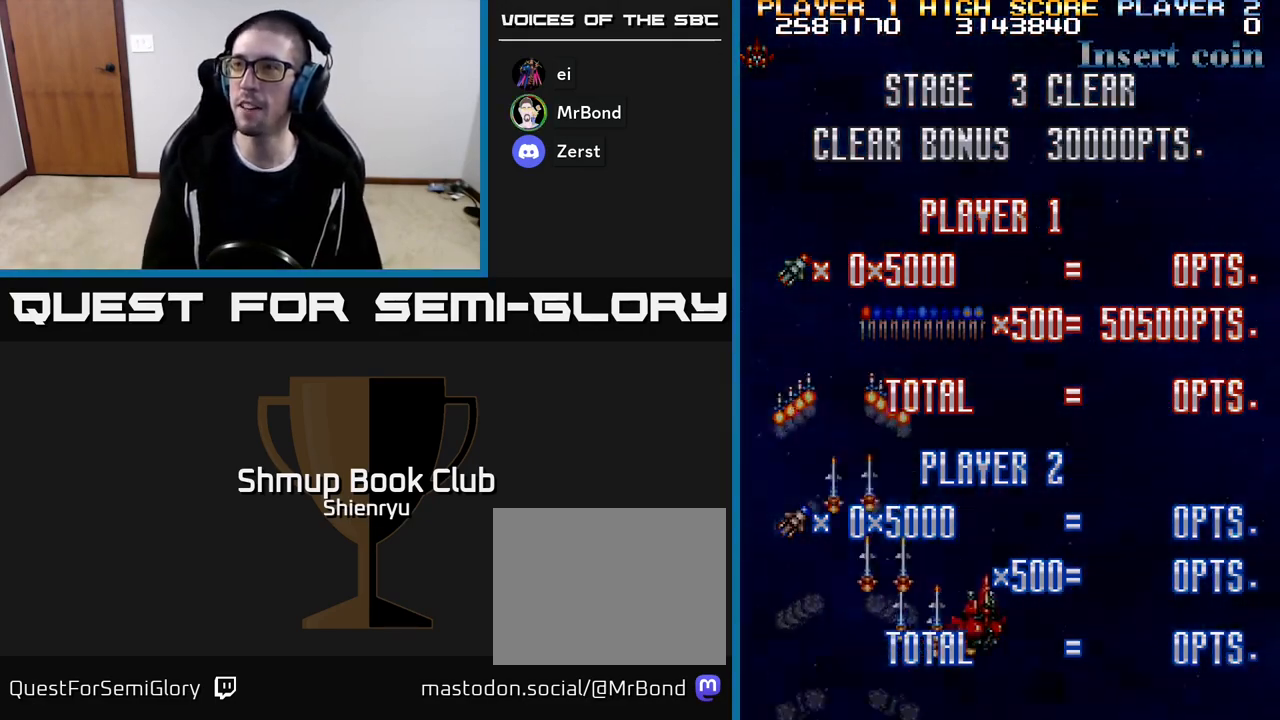
{"buttons": ["DPAD_RIGHT"], "events": [[383, "R2", "up"]]}
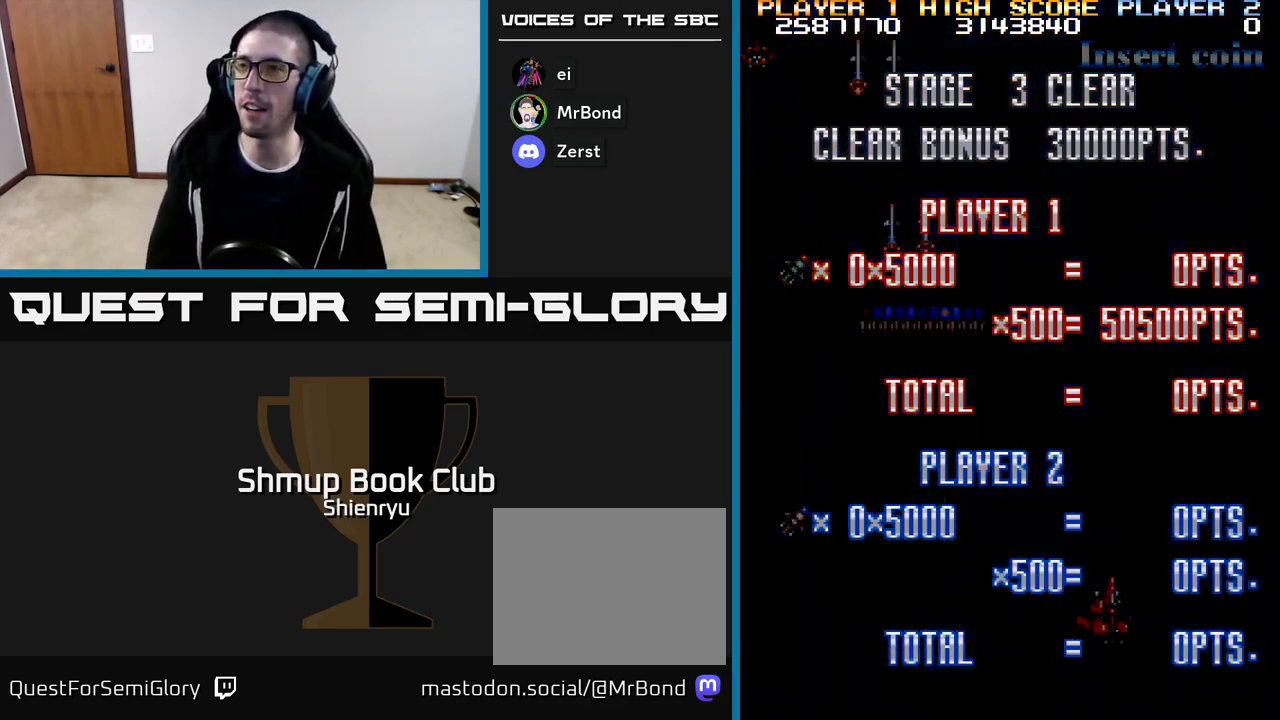
{"buttons": ["R2"], "events": [[150, "R2", "down"], [417, "DPAD_RIGHT", "up"]]}
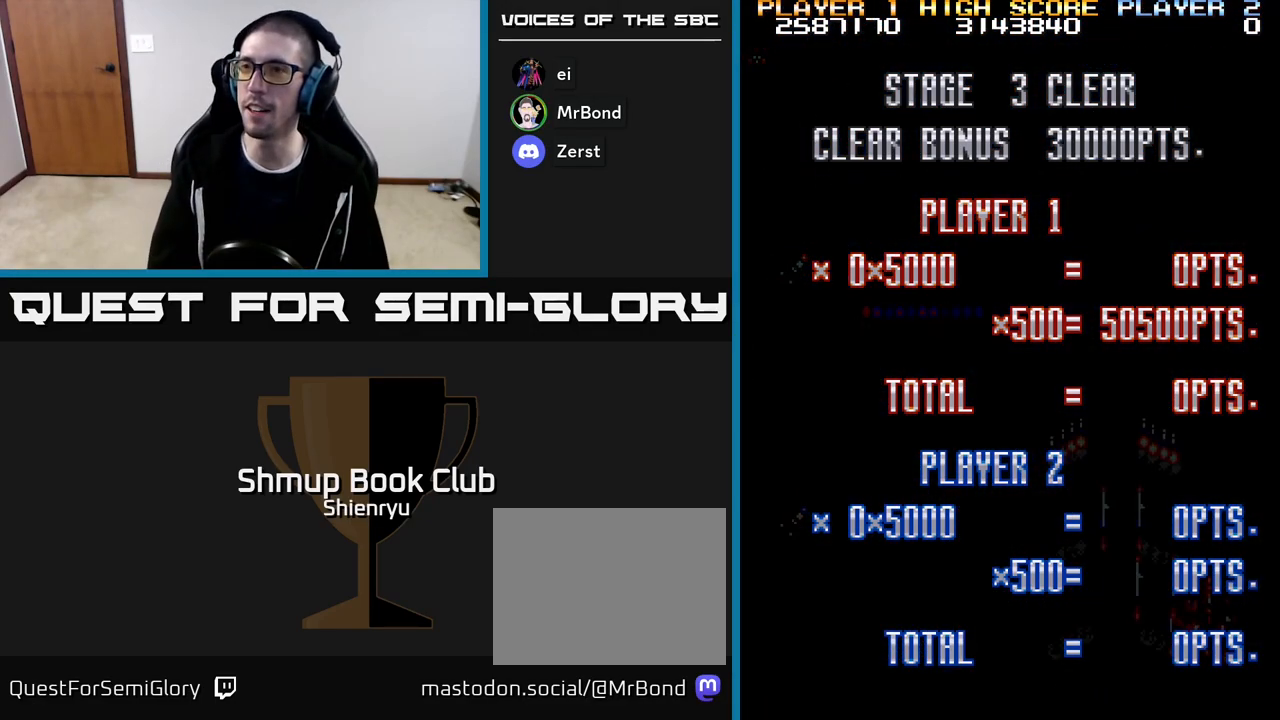
{"buttons": ["R2", "DPAD_LEFT"], "events": [[50, "DPAD_LEFT", "down"]]}
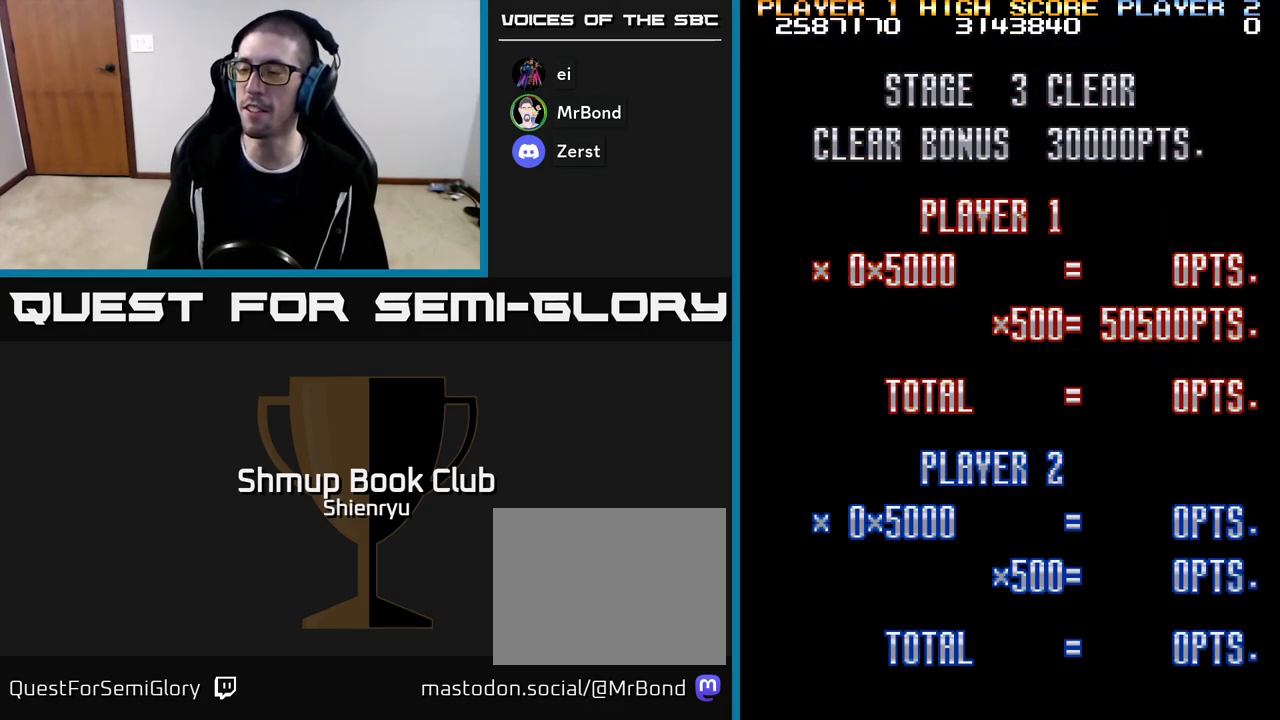
{"buttons": ["DPAD_LEFT"], "events": [[100, "DPAD_LEFT", "up"], [367, "DPAD_LEFT", "down"], [383, "R2", "up"]]}
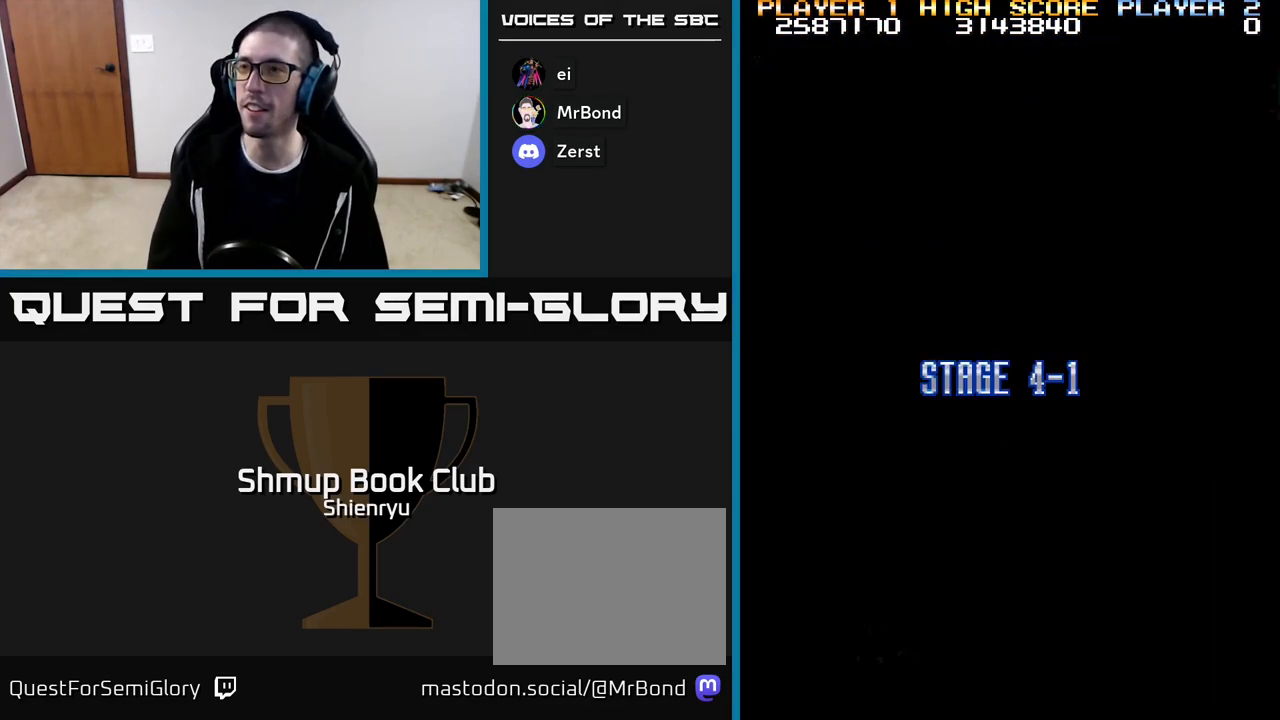
{"buttons": ["R2", "DPAD_RIGHT"], "events": [[117, "R2", "down"], [167, "DPAD_LEFT", "up"], [250, "DPAD_RIGHT", "down"]]}
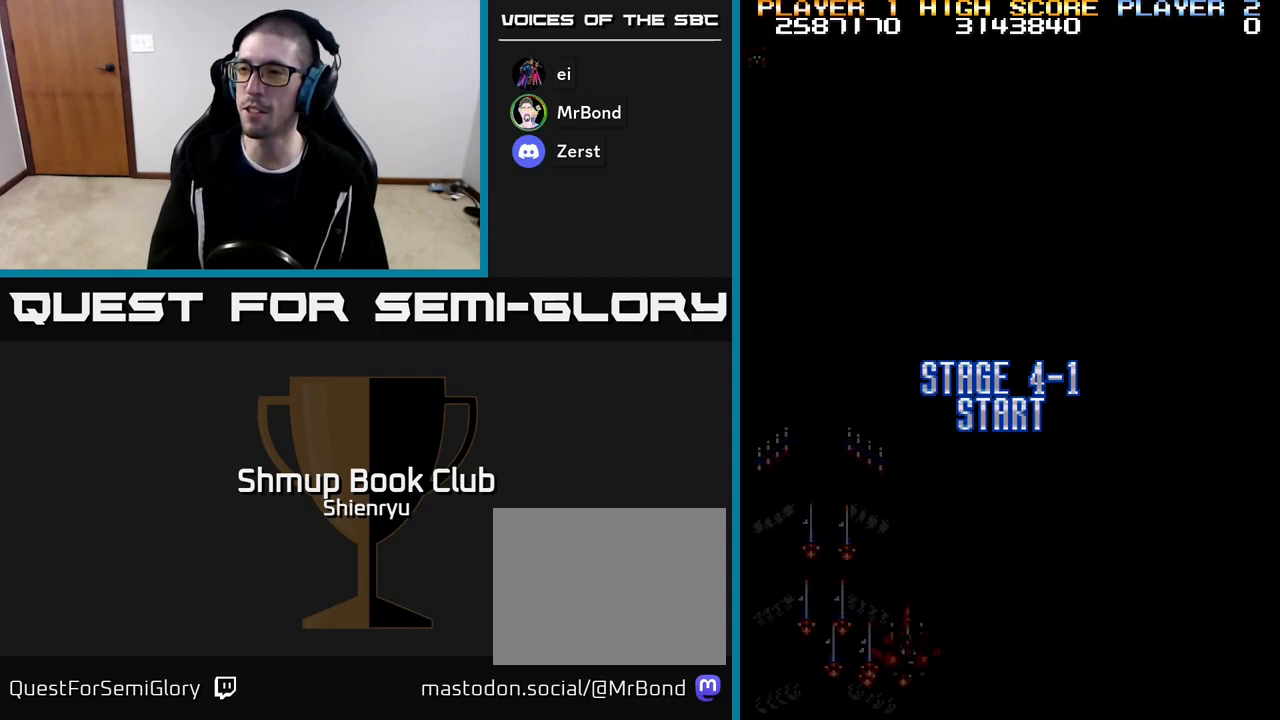
{"buttons": ["R2", "DPAD_RIGHT"], "events": []}
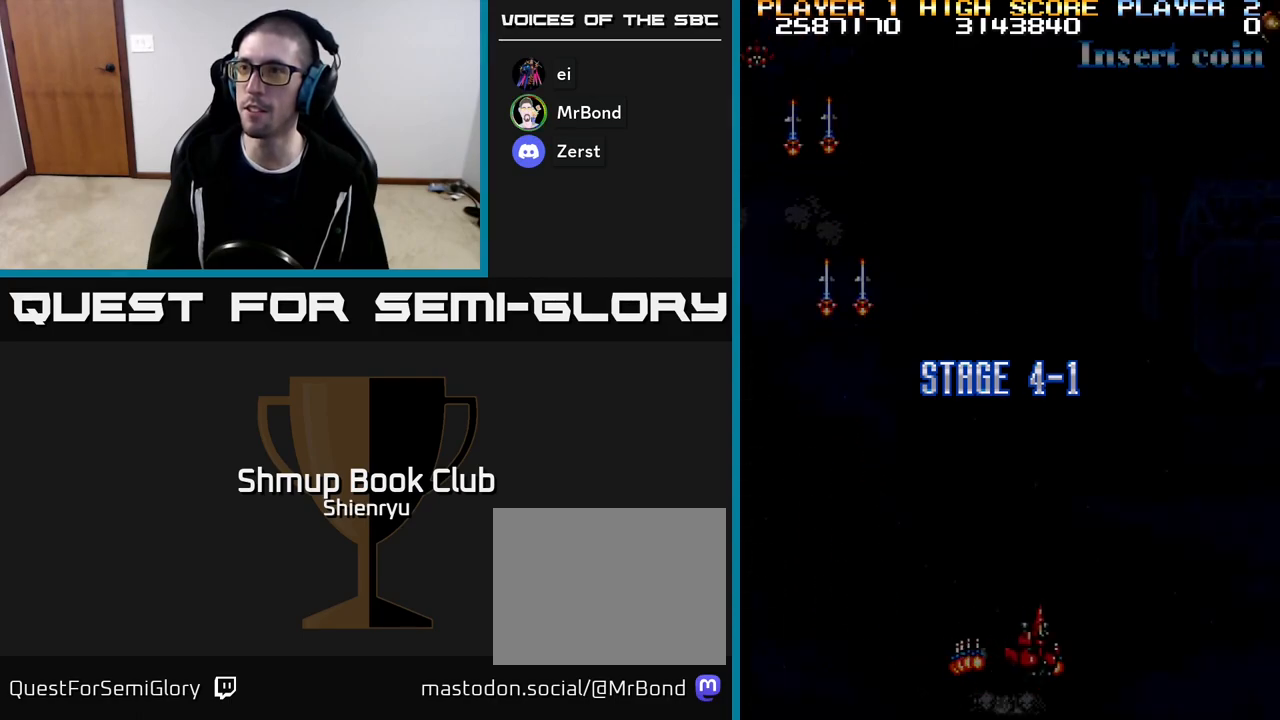
{"buttons": ["R2", "DPAD_RIGHT"], "events": []}
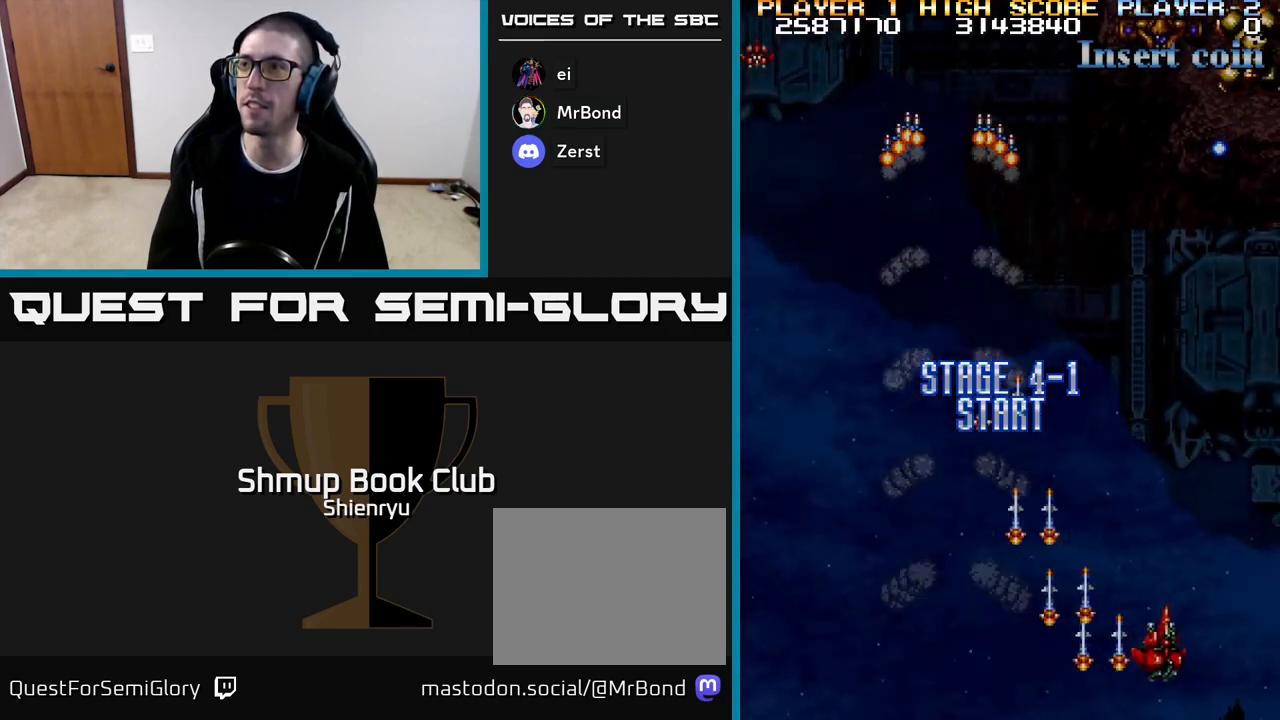
{"buttons": ["R2", "DPAD_UP"], "events": [[117, "DPAD_UP", "down"], [250, "DPAD_RIGHT", "up"], [267, "DPAD_UP", "up"], [333, "DPAD_DOWN", "down"], [367, "DPAD_RIGHT", "down"], [400, "DPAD_DOWN", "up"], [450, "DPAD_UP", "down"], [500, "DPAD_RIGHT", "up"]]}
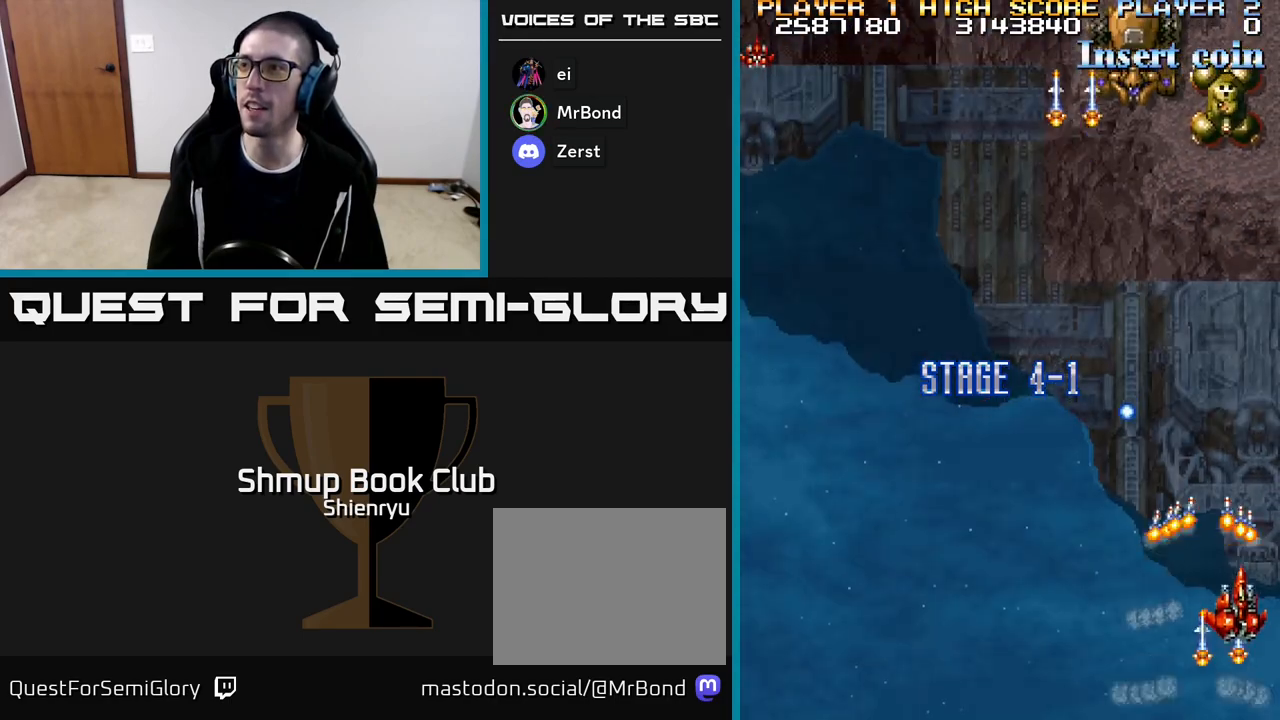
{"buttons": ["R2", "DPAD_LEFT"], "events": [[267, "DPAD_LEFT", "down"], [367, "DPAD_UP", "up"]]}
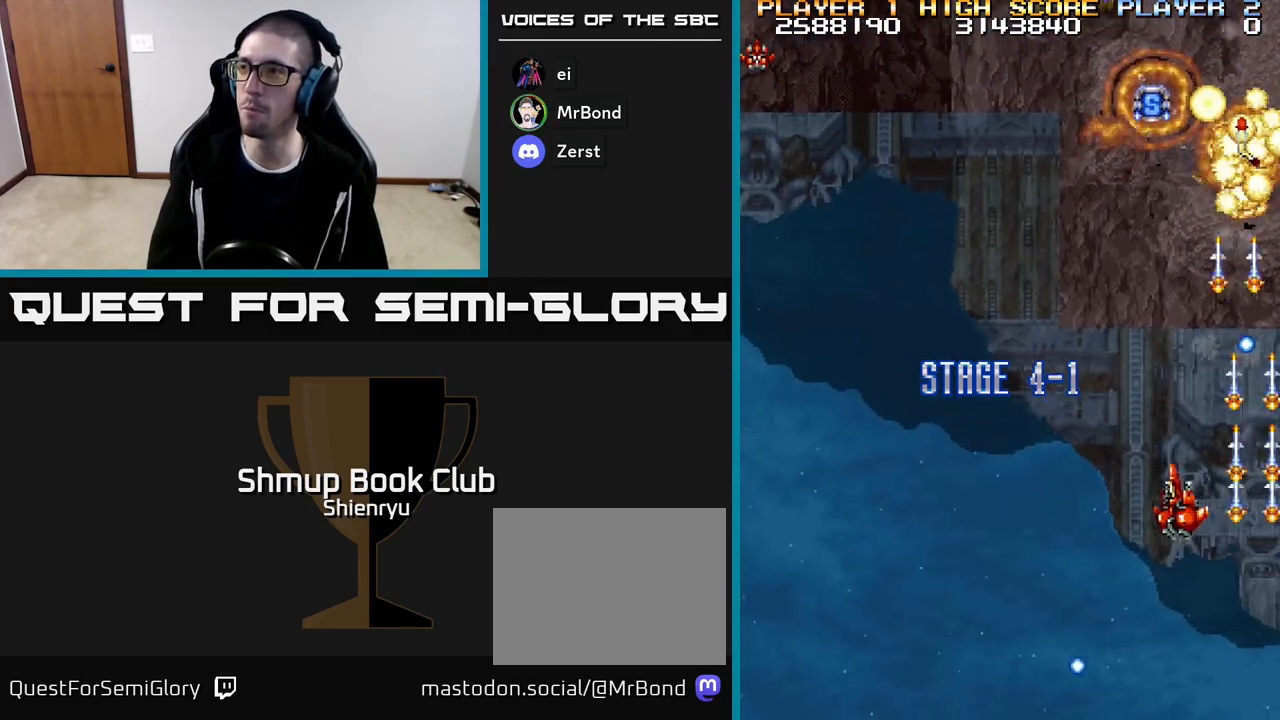
{"buttons": ["R2", "DPAD_UP", "DPAD_RIGHT"], "events": [[283, "DPAD_UP", "down"], [300, "DPAD_LEFT", "up"], [367, "DPAD_RIGHT", "down"]]}
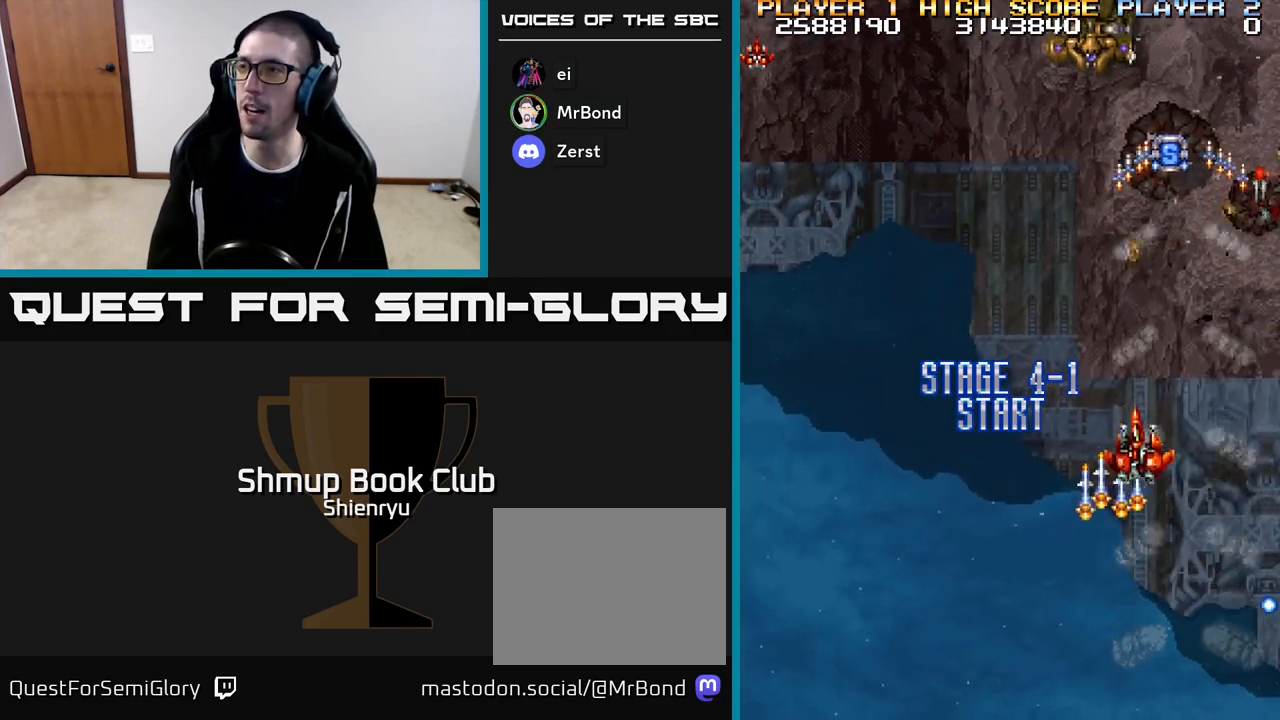
{"buttons": ["R2", "DPAD_UP"], "events": [[500, "DPAD_RIGHT", "up"]]}
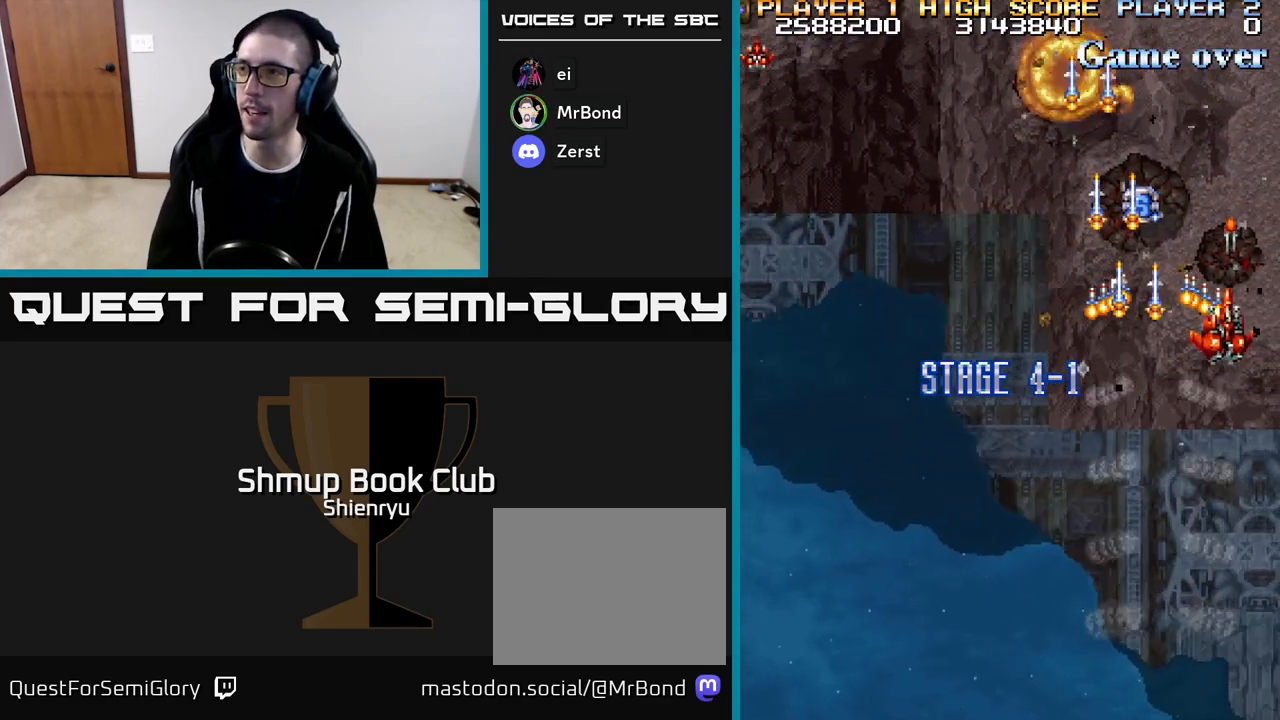
{"buttons": ["R2", "DPAD_UP"], "events": [[117, "DPAD_LEFT", "down"], [217, "DPAD_UP", "up"], [400, "DPAD_UP", "down"], [500, "DPAD_LEFT", "up"]]}
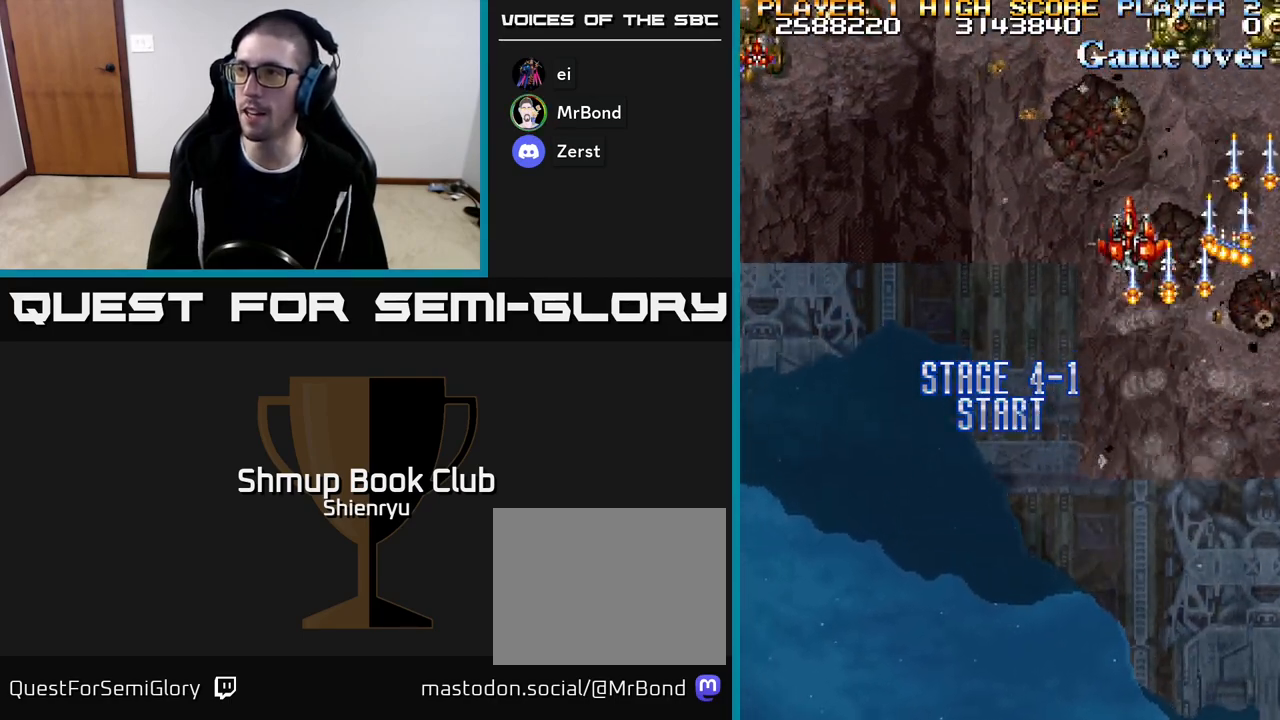
{"buttons": ["R2", "DPAD_DOWN"], "events": [[83, "DPAD_UP", "up"], [117, "DPAD_DOWN", "down"], [283, "DPAD_LEFT", "down"], [367, "DPAD_LEFT", "up"]]}
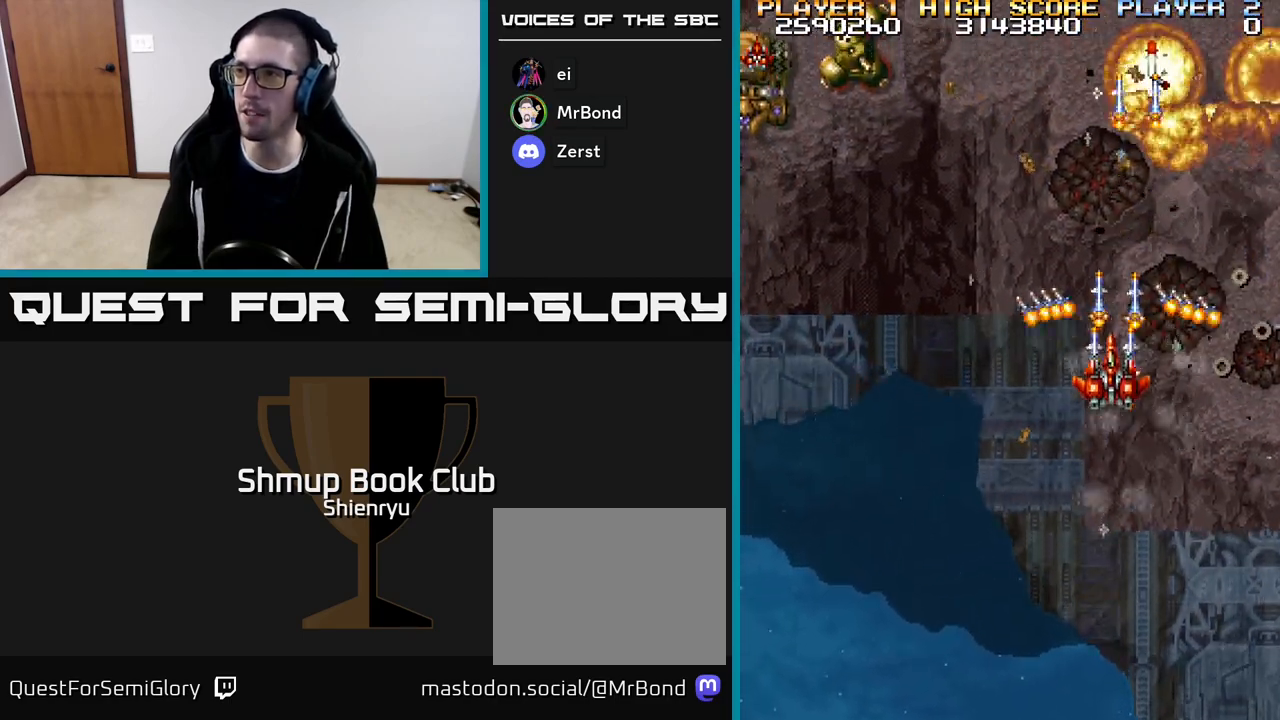
{"buttons": ["R2", "DPAD_LEFT"], "events": [[150, "DPAD_LEFT", "down"], [217, "DPAD_DOWN", "up"]]}
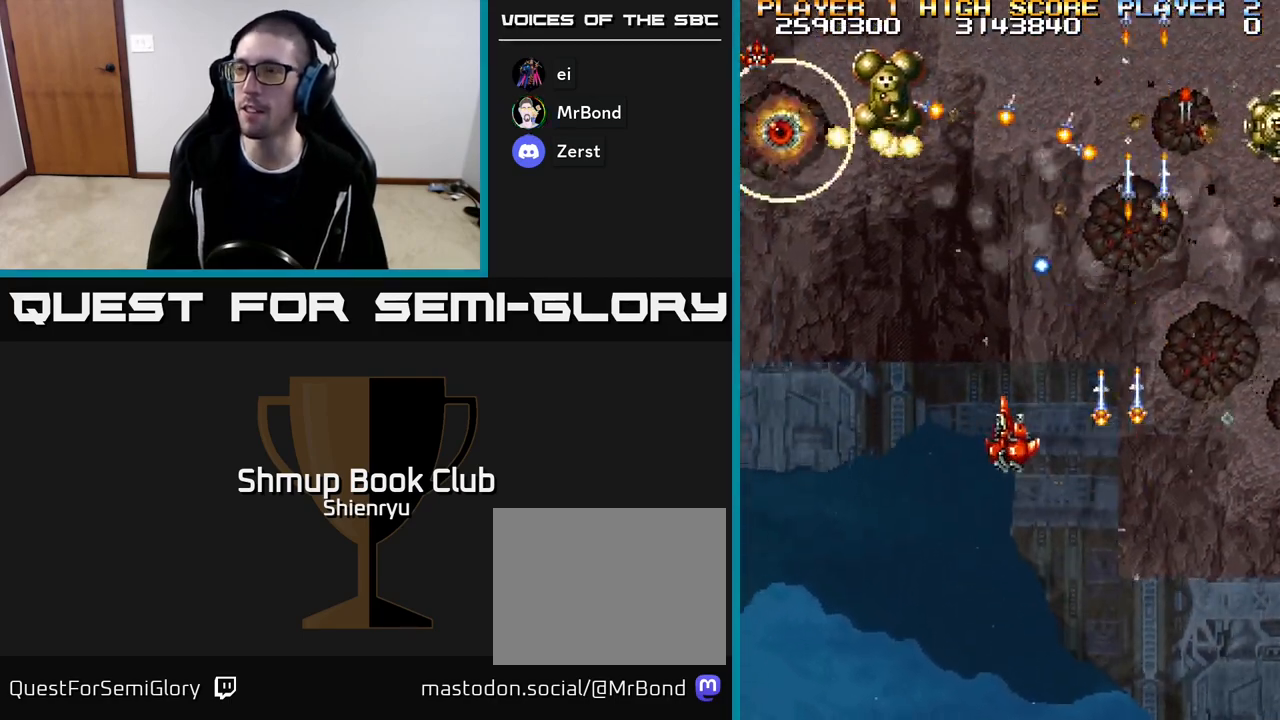
{"buttons": ["R2", "DPAD_LEFT"], "events": []}
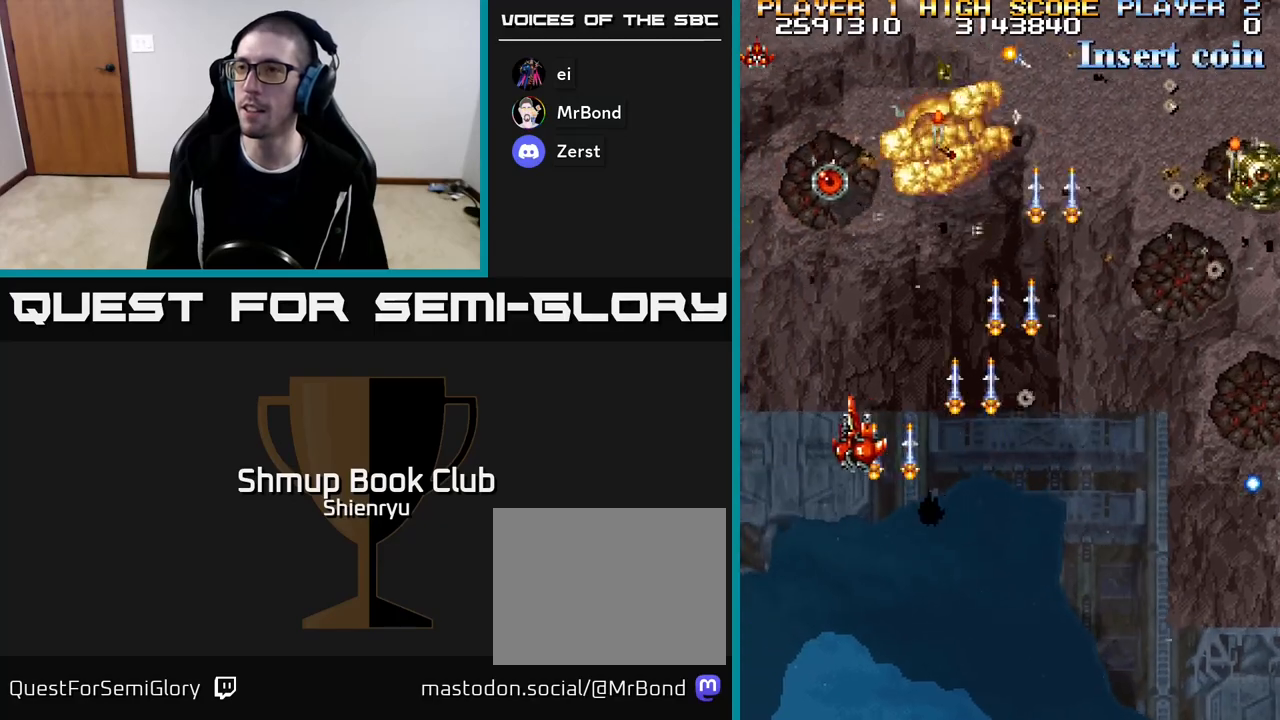
{"buttons": ["R2", "DPAD_UP", "DPAD_RIGHT"], "events": [[17, "DPAD_UP", "down"], [267, "DPAD_LEFT", "up"], [450, "DPAD_RIGHT", "down"]]}
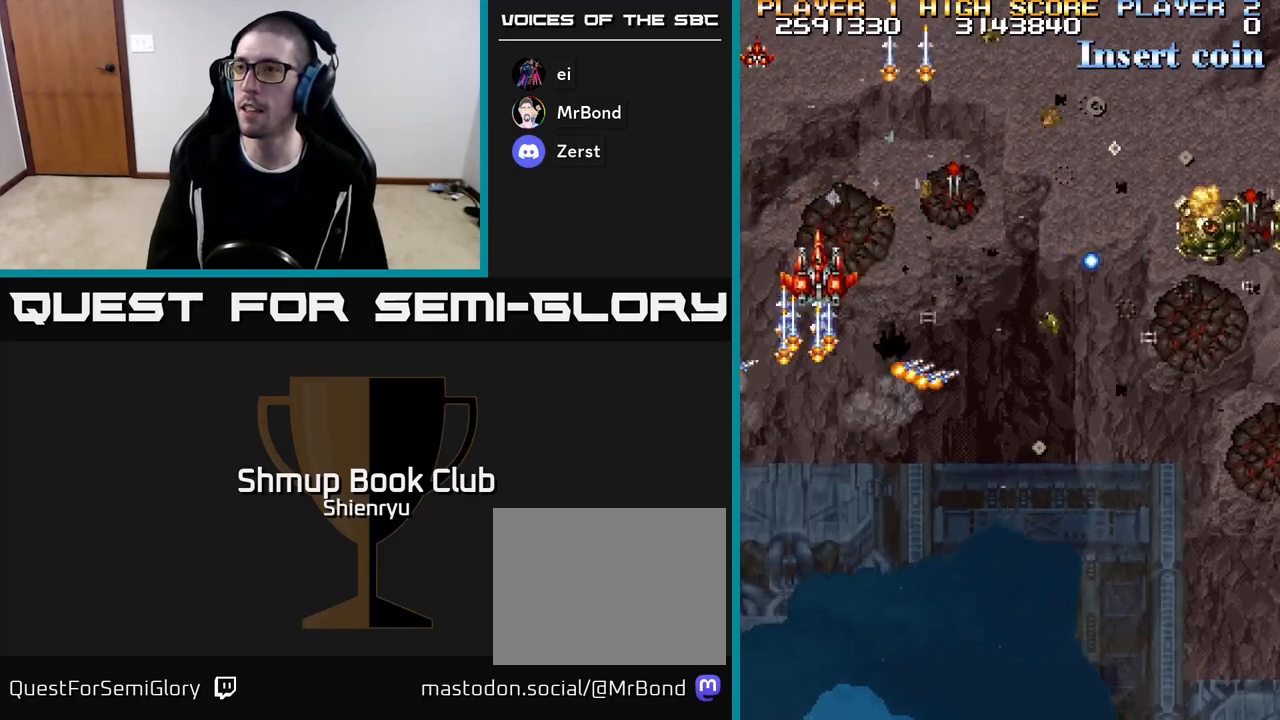
{"buttons": ["R2", "DPAD_DOWN"], "events": [[150, "DPAD_UP", "up"], [317, "DPAD_DOWN", "down"], [367, "DPAD_RIGHT", "up"]]}
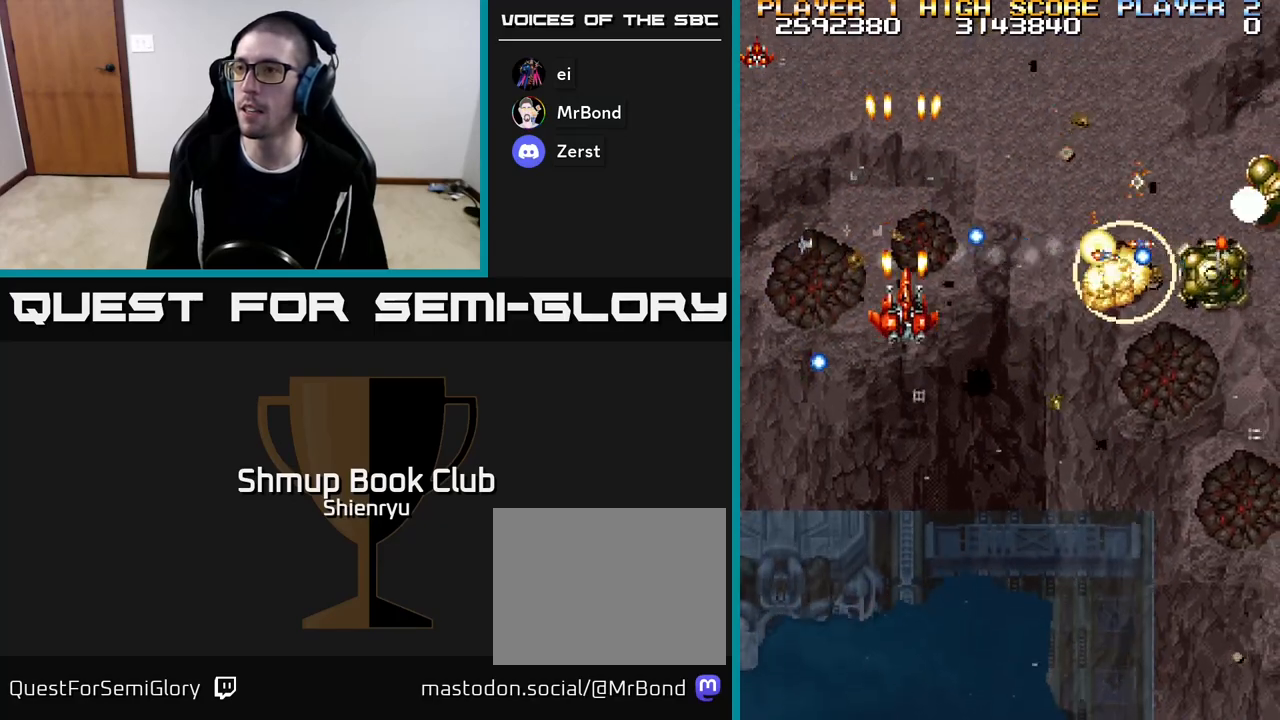
{"buttons": ["R2", "DPAD_DOWN", "DPAD_RIGHT"], "events": [[117, "DPAD_RIGHT", "down"]]}
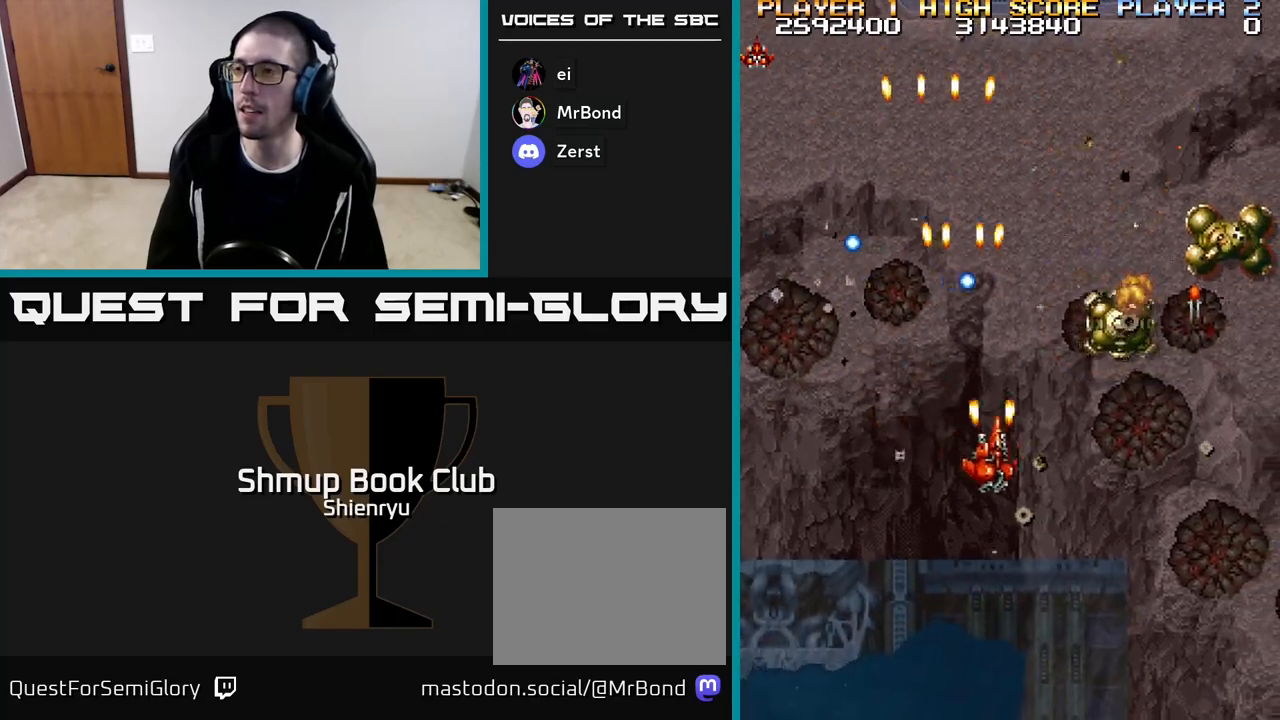
{"buttons": ["R2", "DPAD_RIGHT"], "events": [[483, "DPAD_DOWN", "up"]]}
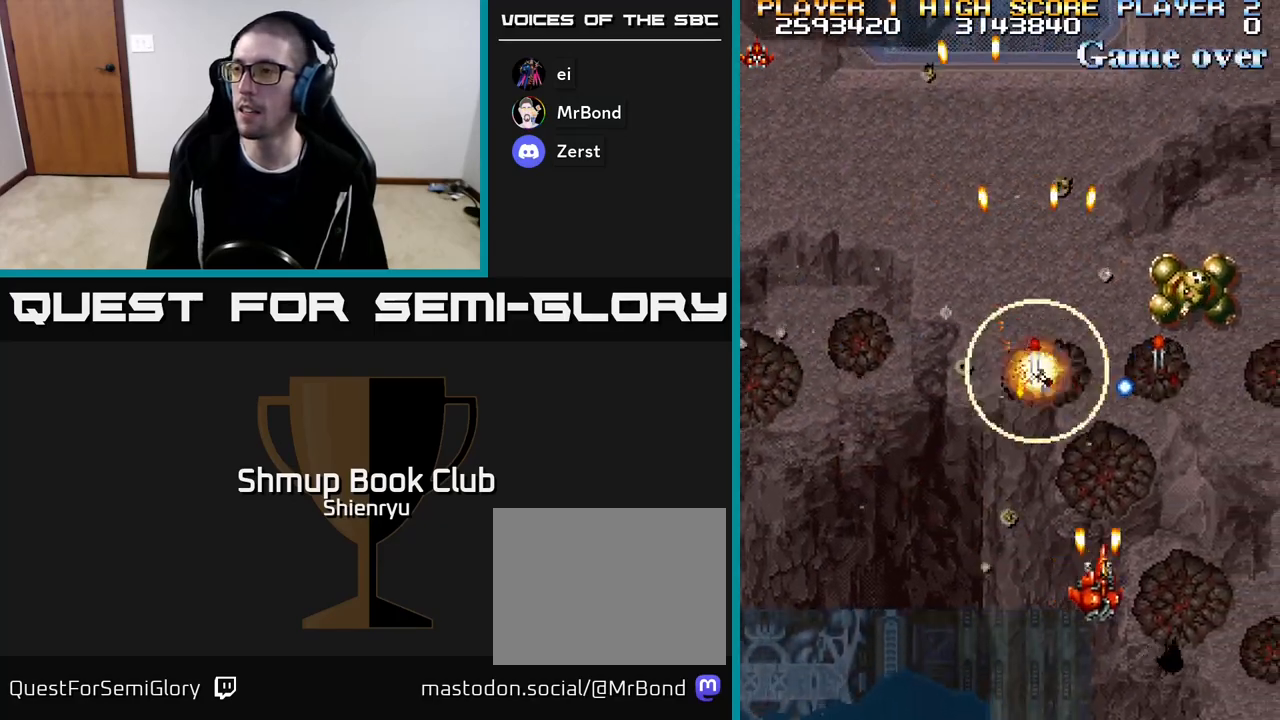
{"buttons": ["R2", "DPAD_UP", "DPAD_RIGHT"], "events": [[317, "DPAD_UP", "down"]]}
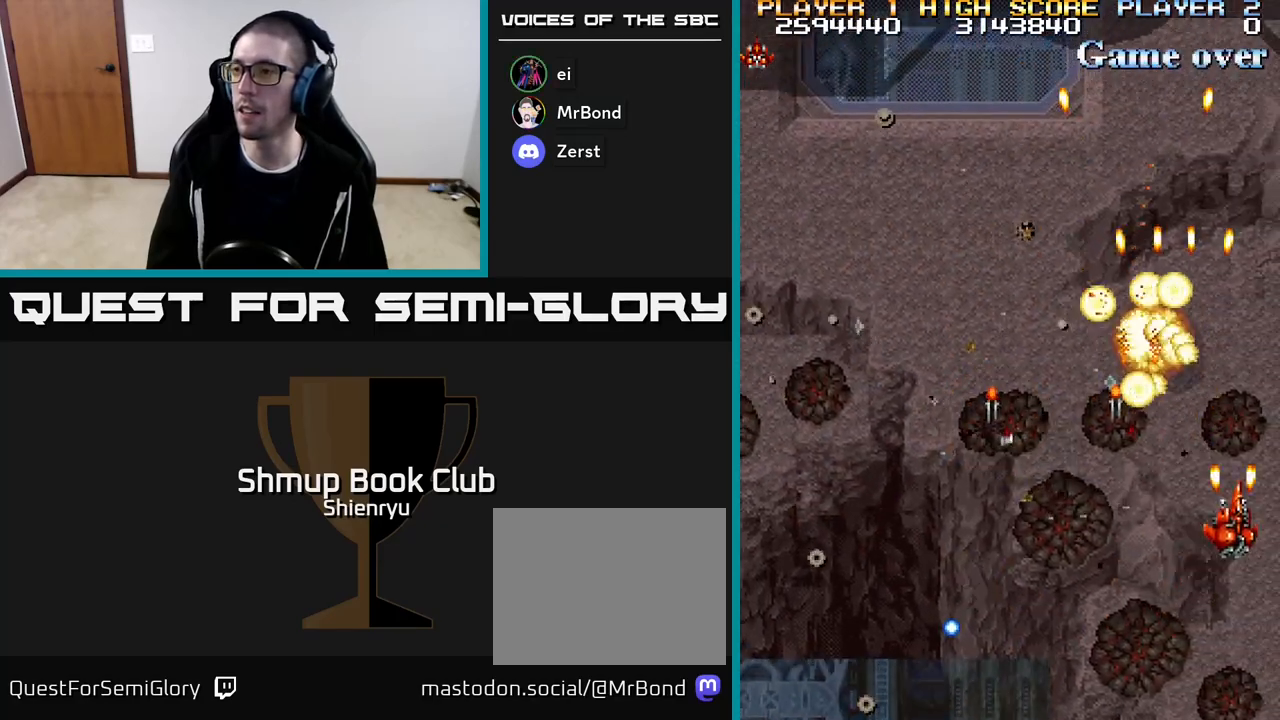
{"buttons": ["R2", "DPAD_LEFT"], "events": [[33, "DPAD_RIGHT", "up"], [133, "DPAD_LEFT", "down"], [333, "DPAD_UP", "up"]]}
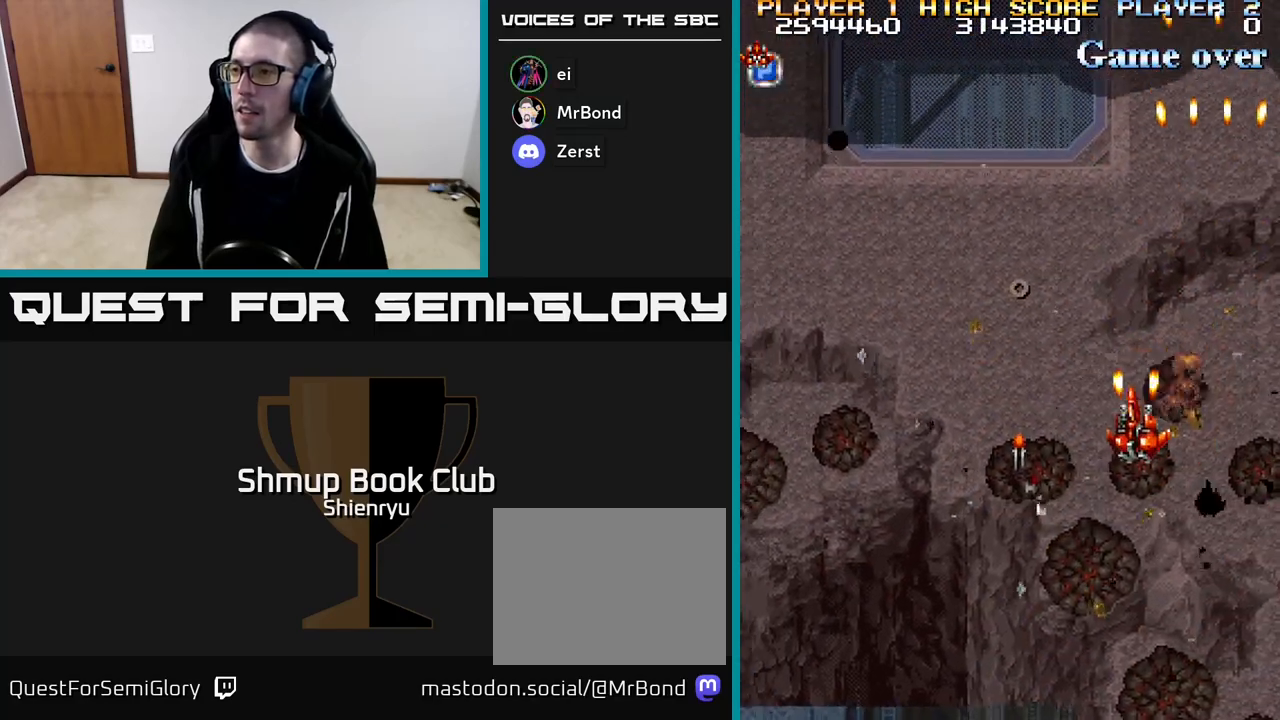
{"buttons": ["R2", "DPAD_LEFT"], "events": [[17, "DPAD_DOWN", "down"], [183, "DPAD_DOWN", "up"]]}
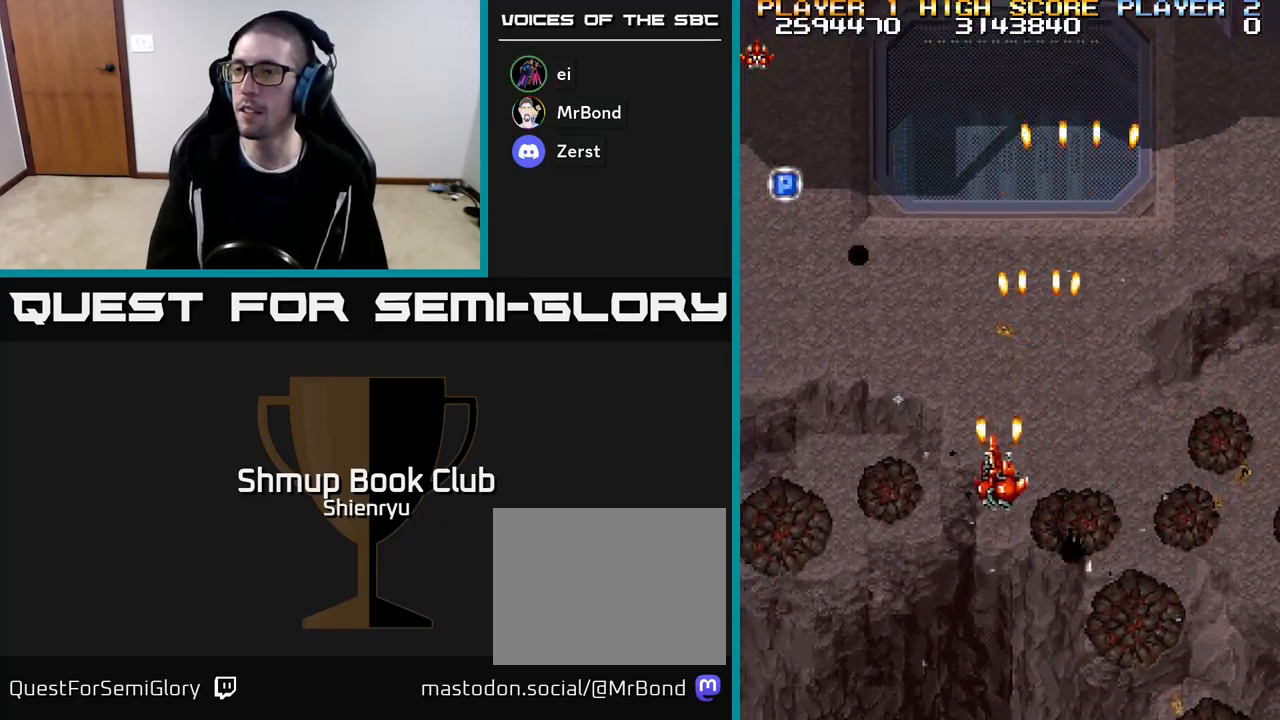
{"buttons": ["R2", "DPAD_UP", "DPAD_LEFT"], "events": [[283, "DPAD_UP", "down"]]}
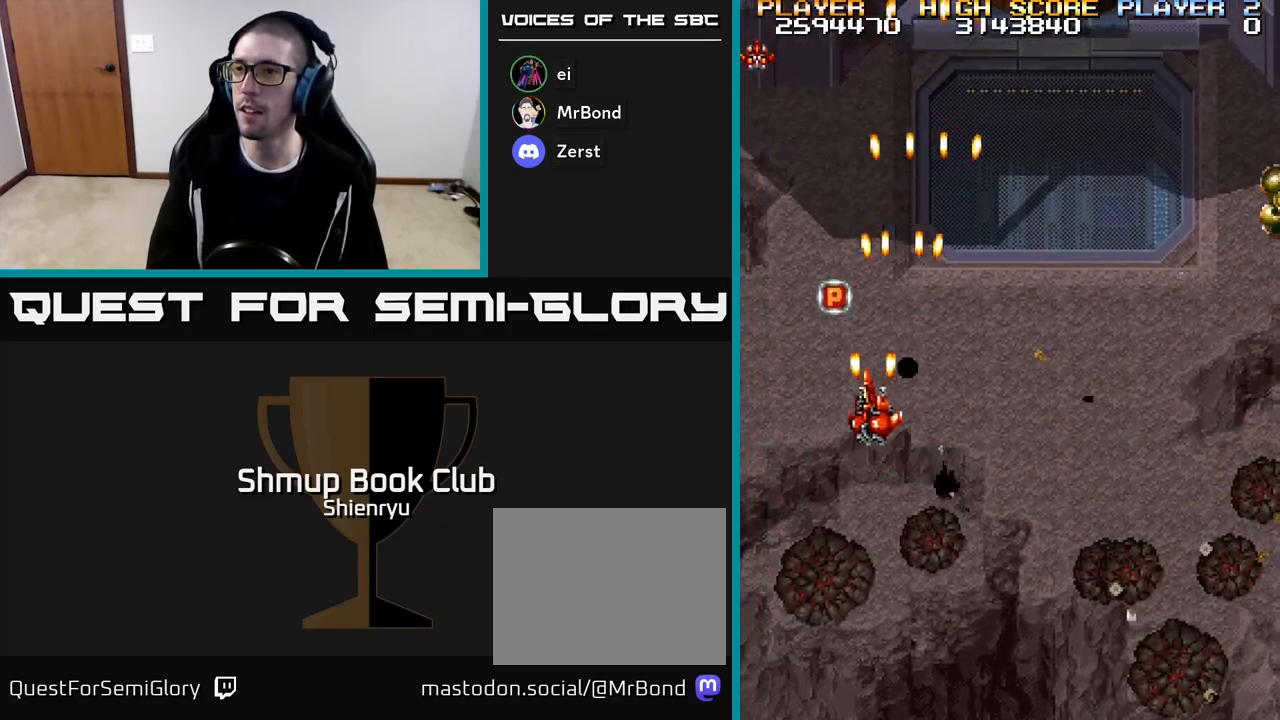
{"buttons": ["R2", "DPAD_DOWN", "DPAD_RIGHT"], "events": [[50, "DPAD_LEFT", "up"], [200, "DPAD_UP", "up"], [217, "DPAD_LEFT", "down"], [233, "DPAD_DOWN", "down"], [233, "DPAD_LEFT", "up"], [317, "DPAD_RIGHT", "down"]]}
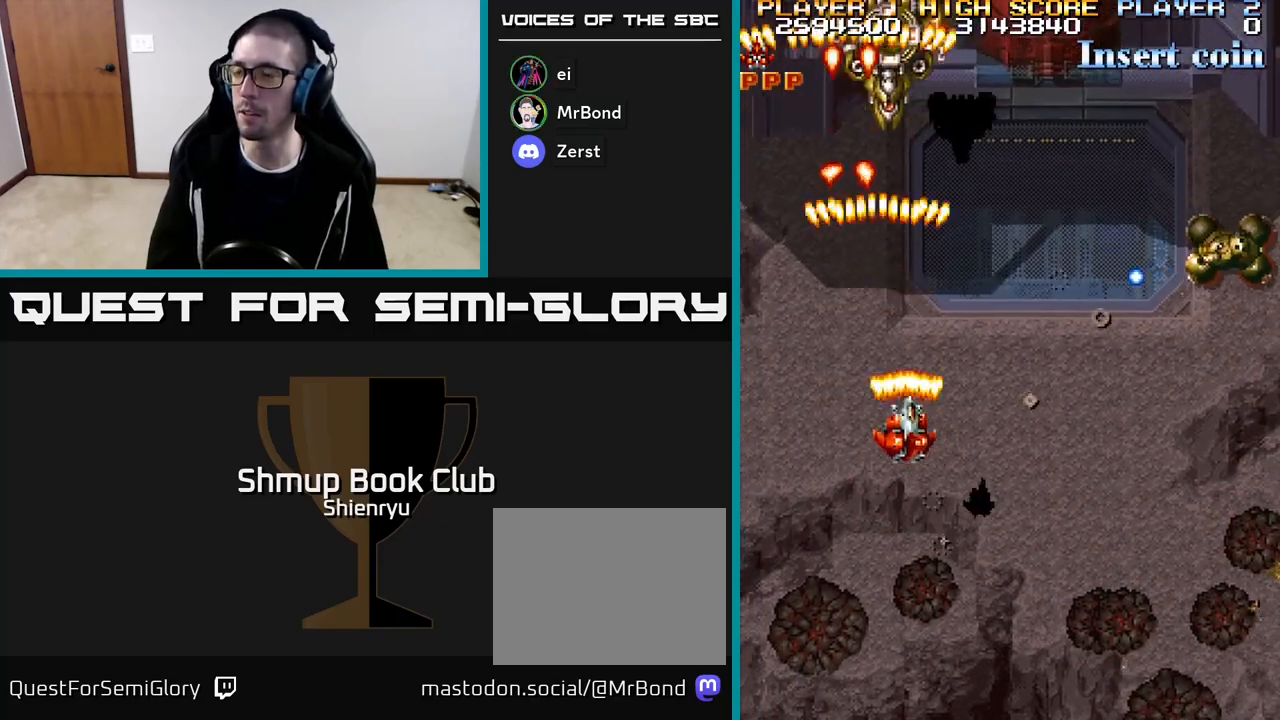
{"buttons": ["R2", "DPAD_DOWN", "DPAD_RIGHT"], "events": []}
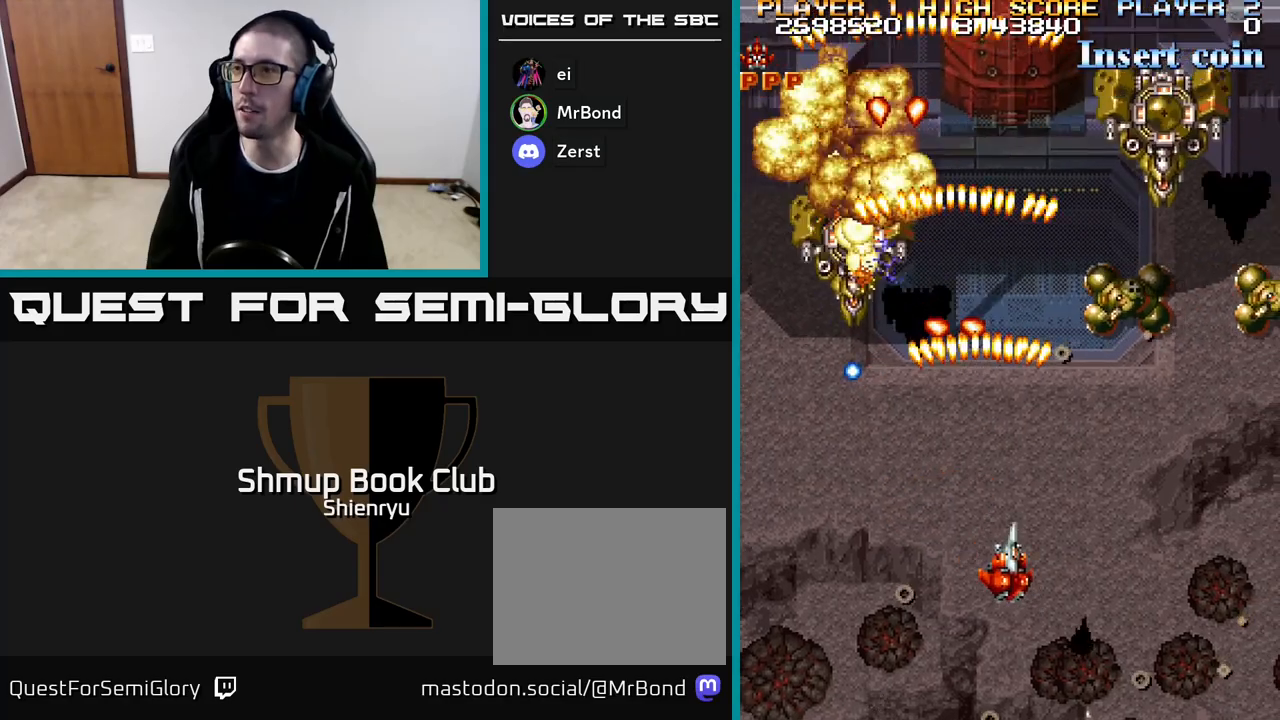
{"buttons": ["R2", "DPAD_RIGHT"], "events": [[67, "DPAD_DOWN", "up"], [250, "DPAD_DOWN", "down"], [467, "DPAD_DOWN", "up"]]}
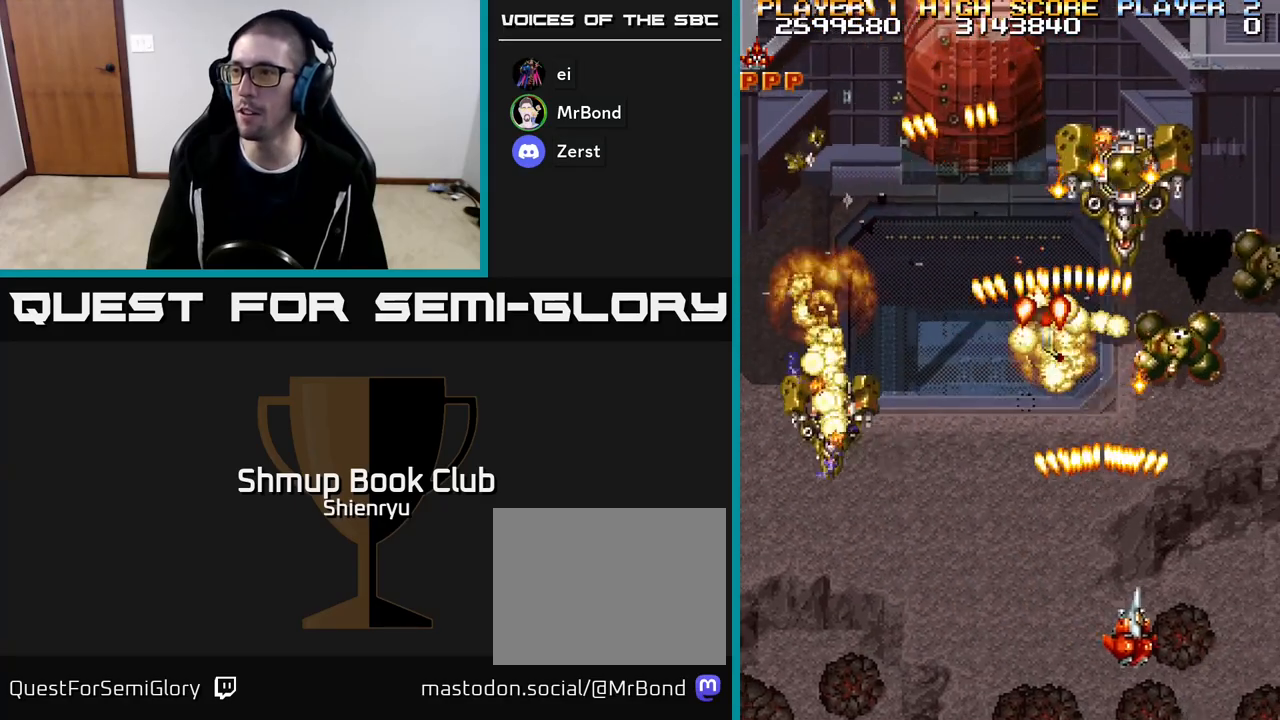
{"buttons": ["R2"], "events": [[467, "DPAD_RIGHT", "up"]]}